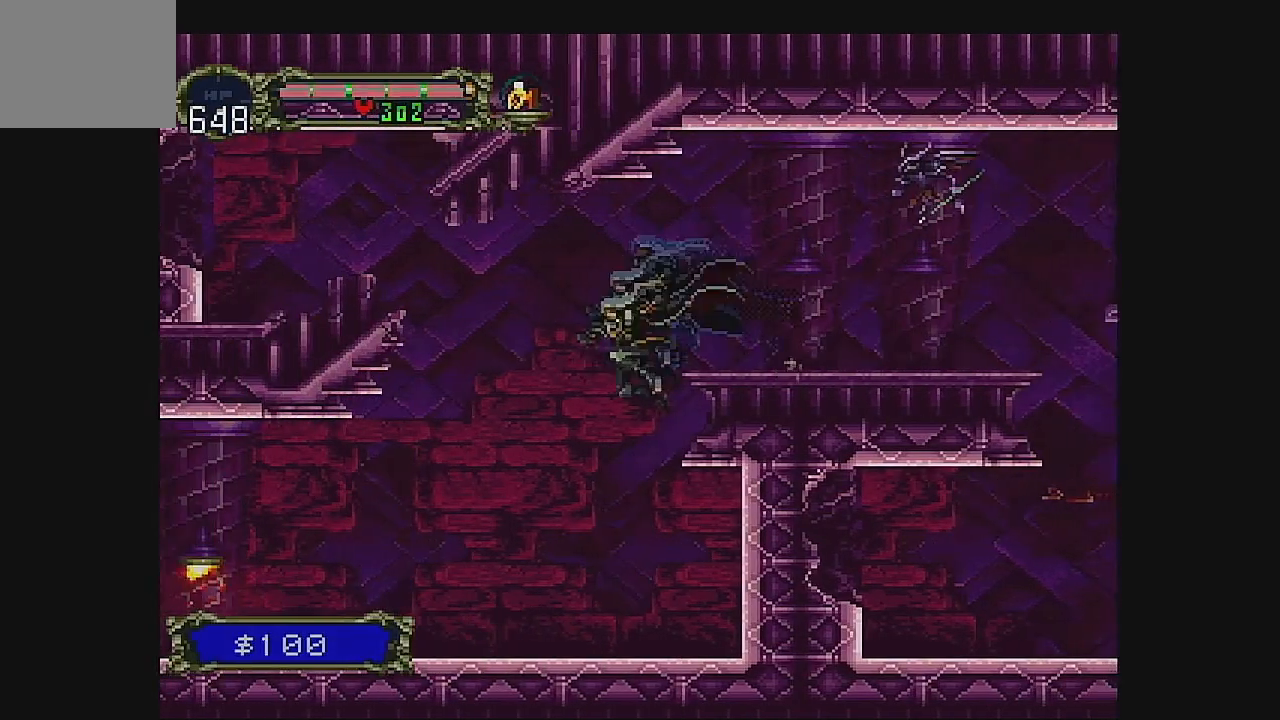
Gameplay with a controller (Xbox layout); each line is a JSON object with the inputs held at the frame after it. "events" lists button and stick changes between this image and that frame as [ms after this image, input, new state], when the widget could be followed in between. Not read: L1 L3 R1 R3 right_stick.
{"buttons": ["DPAD_LEFT"], "left_stick": "center", "events": []}
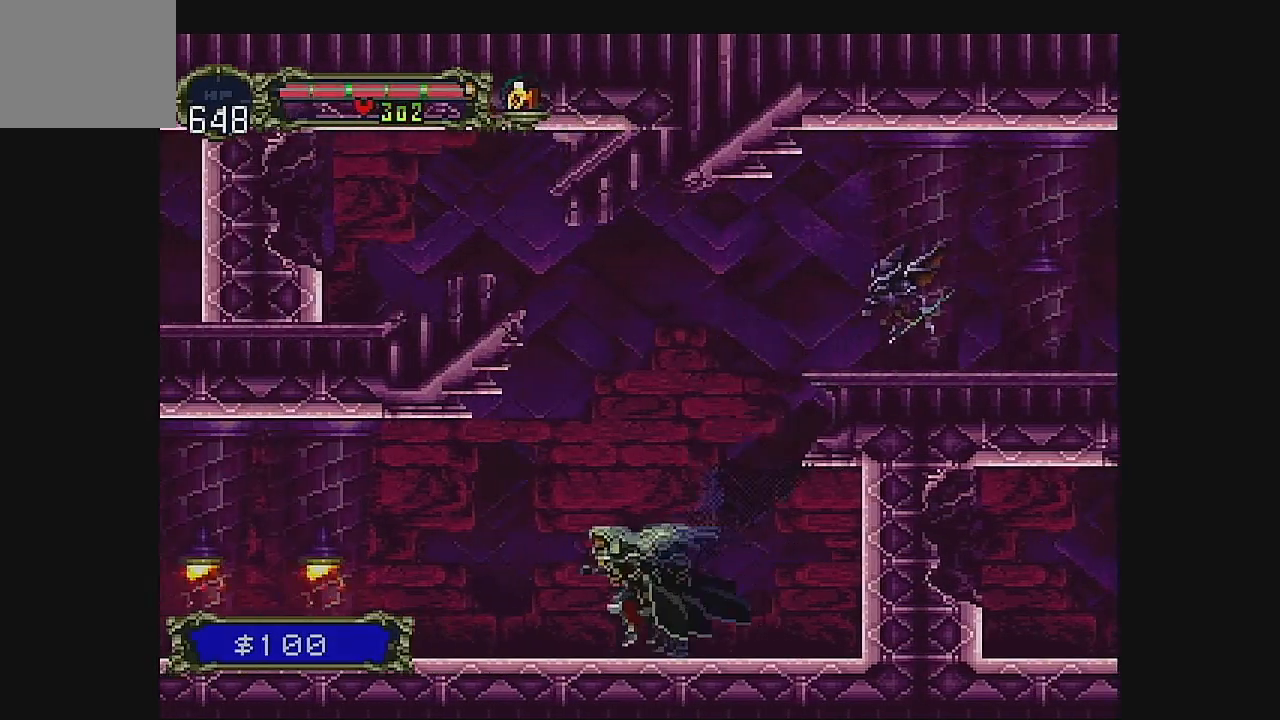
{"buttons": ["DPAD_DOWN"], "left_stick": "center", "events": [[467, "DPAD_DOWN", "down"], [467, "DPAD_LEFT", "up"]]}
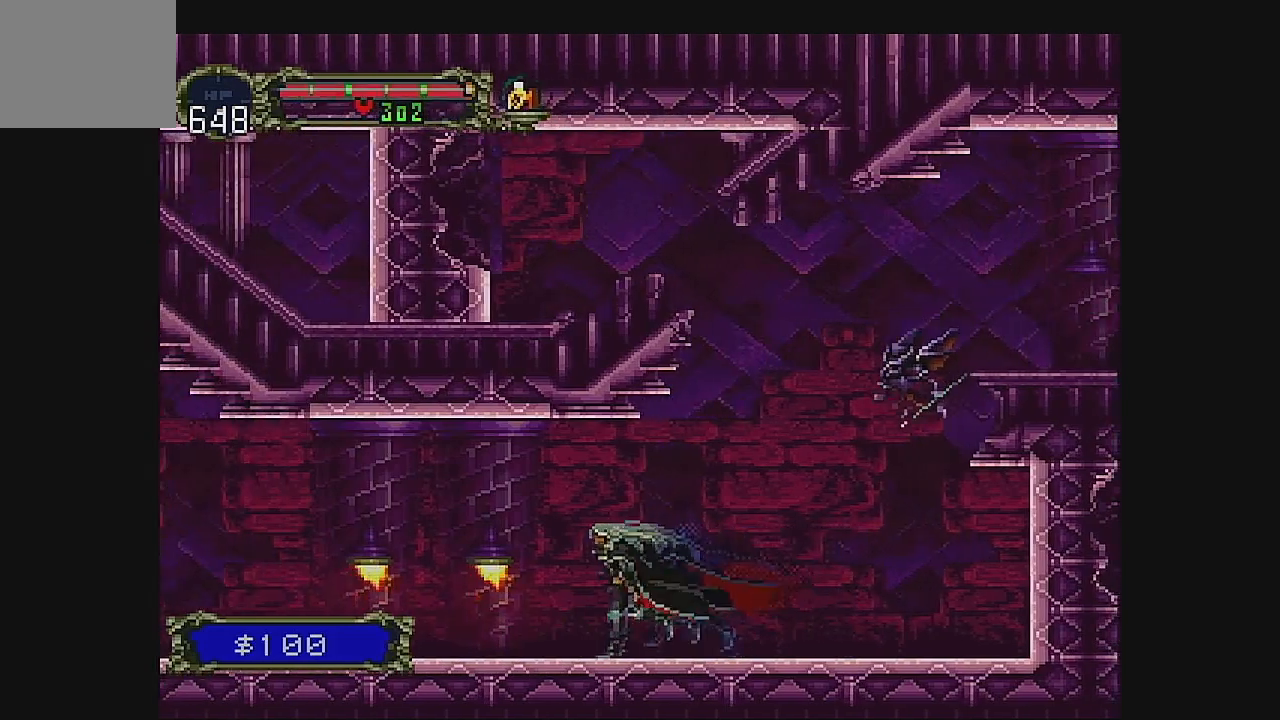
{"buttons": ["DPAD_LEFT"], "left_stick": "center", "events": [[67, "B", "down"], [233, "DPAD_DOWN", "up"], [300, "B", "up"], [500, "DPAD_LEFT", "down"]]}
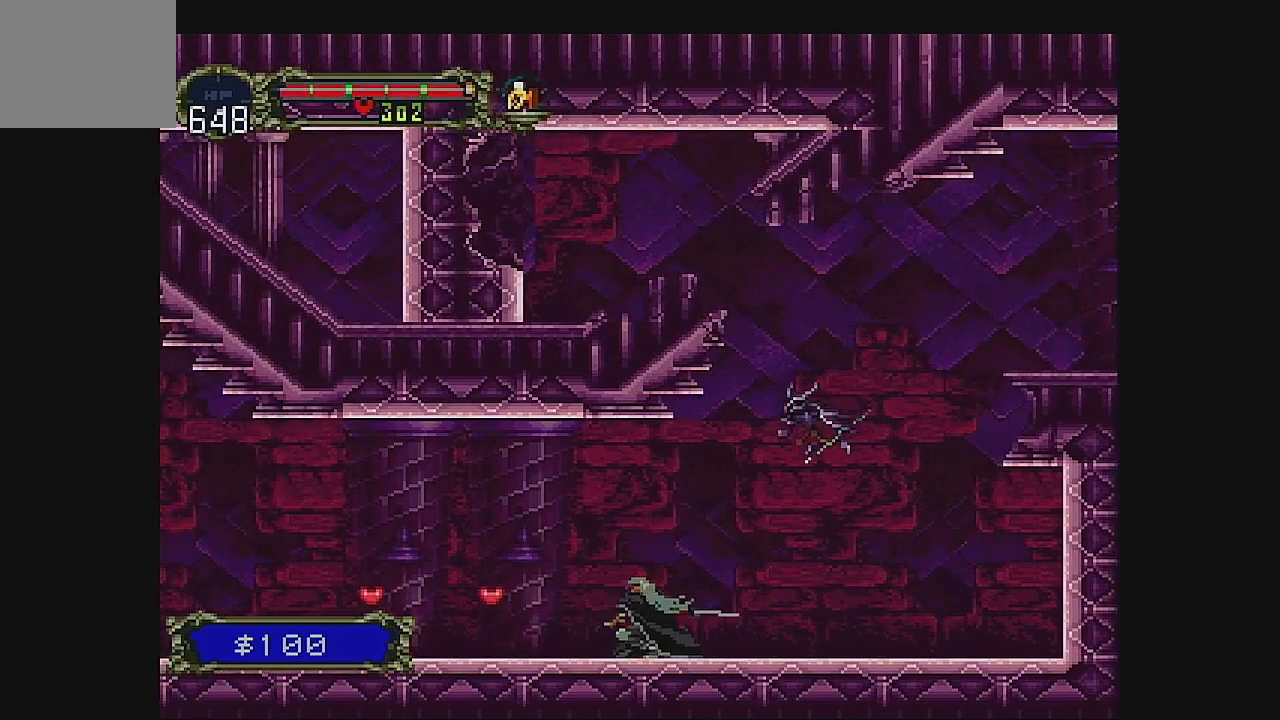
{"buttons": ["DPAD_LEFT"], "left_stick": "center", "events": [[100, "DPAD_LEFT", "up"], [167, "DPAD_LEFT", "down"]]}
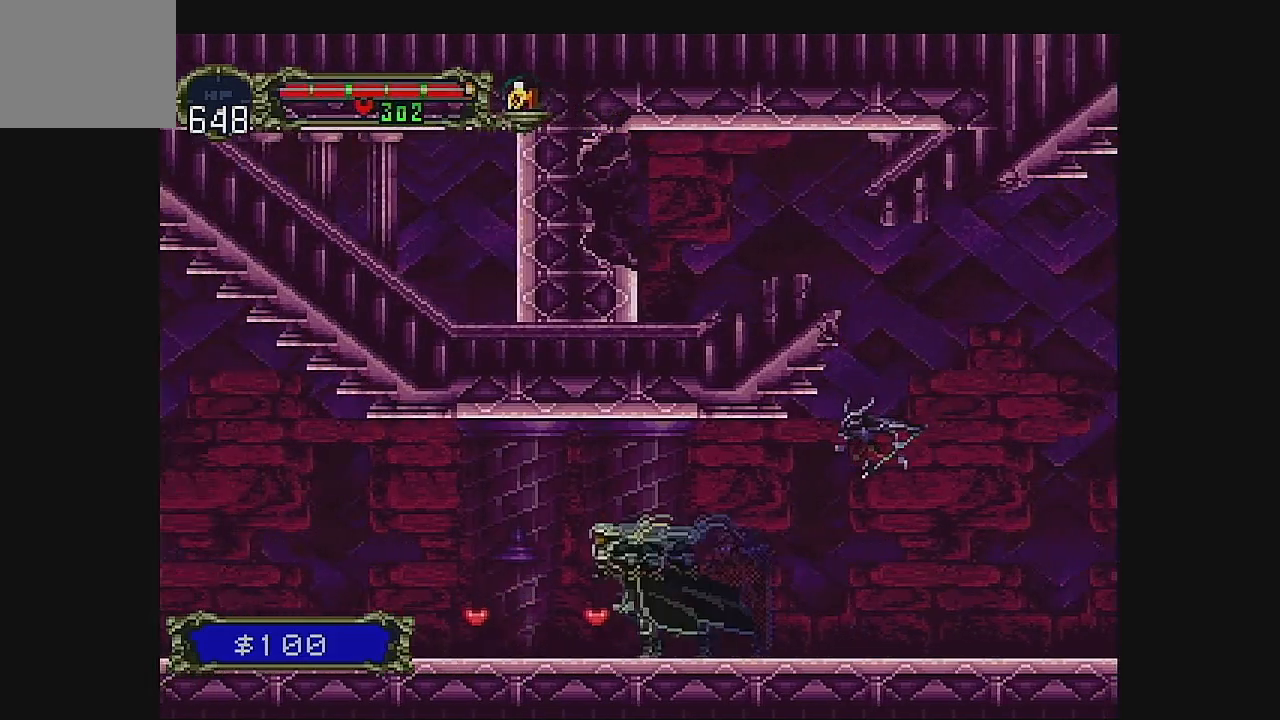
{"buttons": ["DPAD_LEFT"], "left_stick": "center", "events": []}
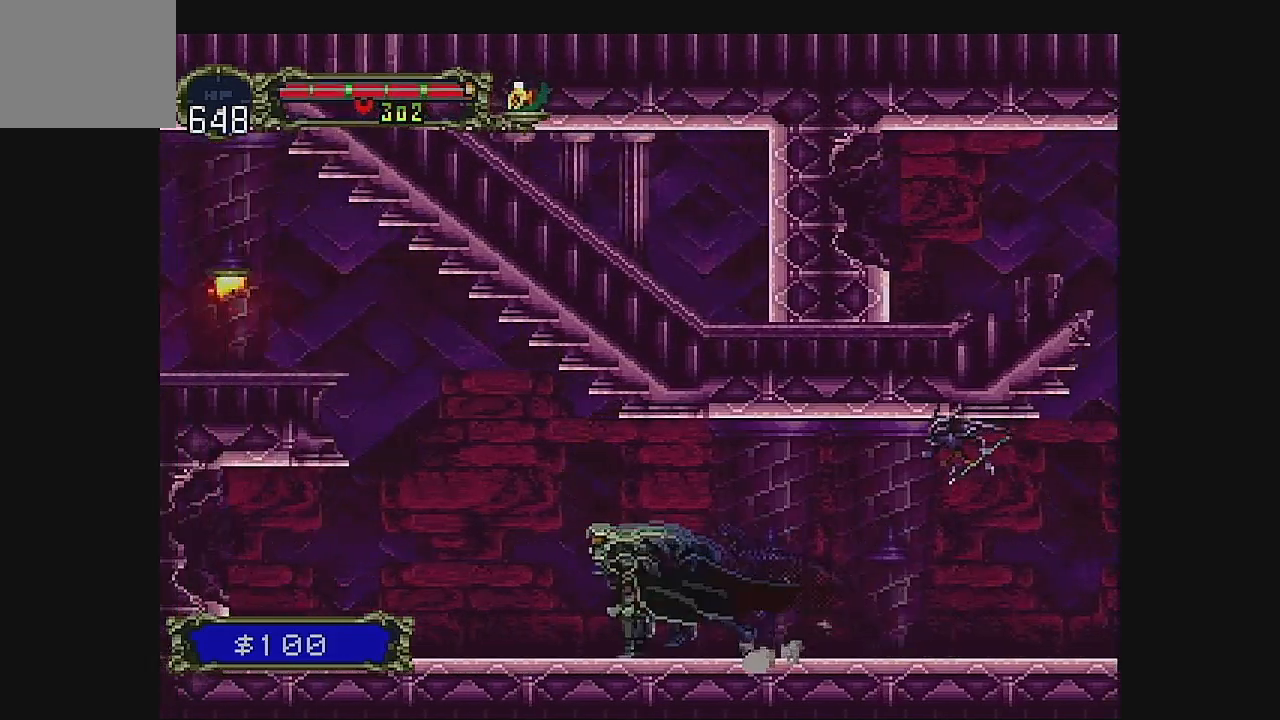
{"buttons": ["DPAD_LEFT"], "left_stick": "center", "events": [[267, "A", "down"], [267, "DPAD_LEFT", "up"], [467, "A", "up"], [467, "DPAD_LEFT", "down"]]}
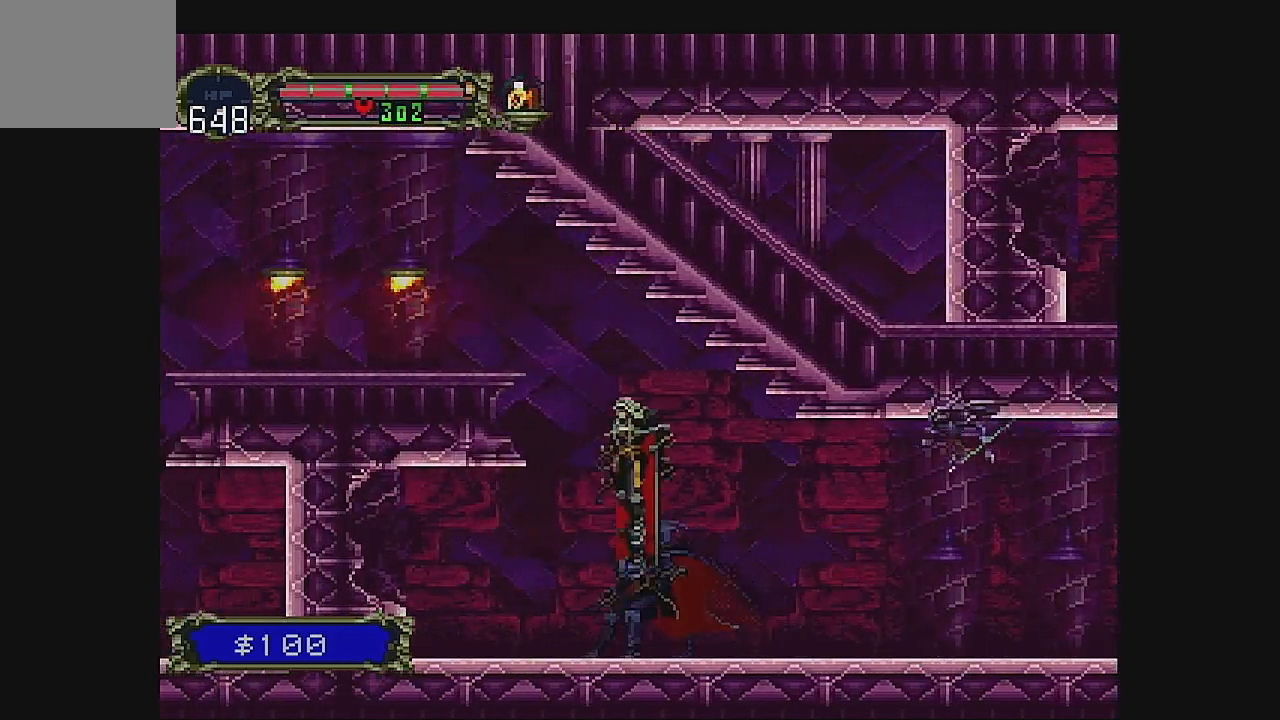
{"buttons": [], "left_stick": "center", "events": [[67, "A", "down"], [367, "A", "up"], [400, "DPAD_LEFT", "up"]]}
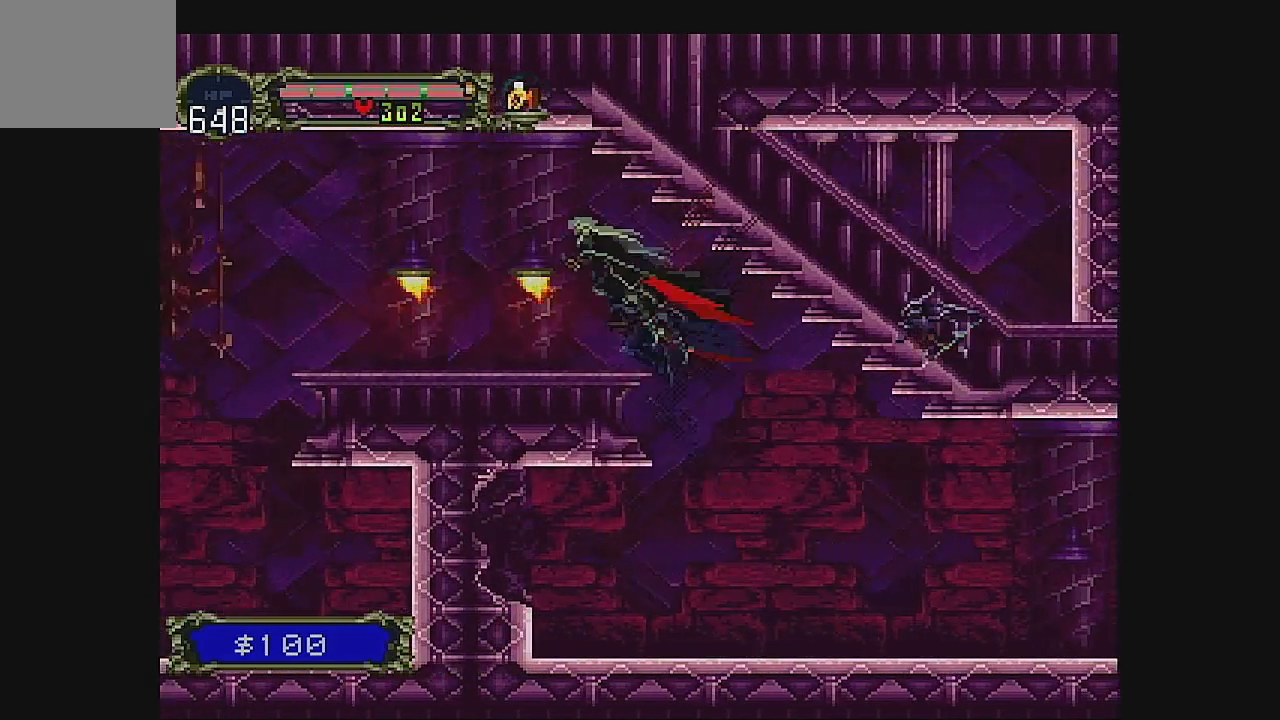
{"buttons": ["B", "DPAD_DOWN"], "left_stick": "center", "events": [[133, "DPAD_DOWN", "down"], [333, "B", "down"]]}
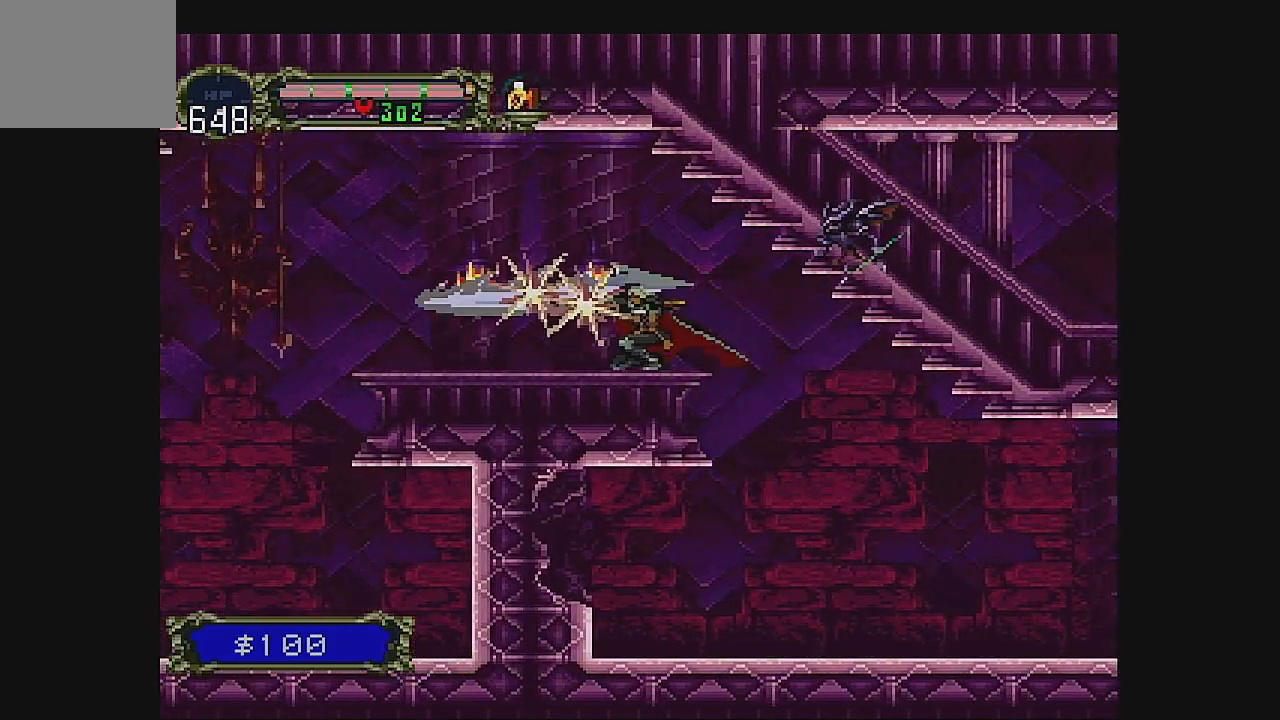
{"buttons": ["DPAD_LEFT"], "left_stick": "center", "events": [[33, "B", "up"], [100, "DPAD_DOWN", "up"], [333, "DPAD_LEFT", "down"], [433, "DPAD_LEFT", "up"], [500, "DPAD_LEFT", "down"]]}
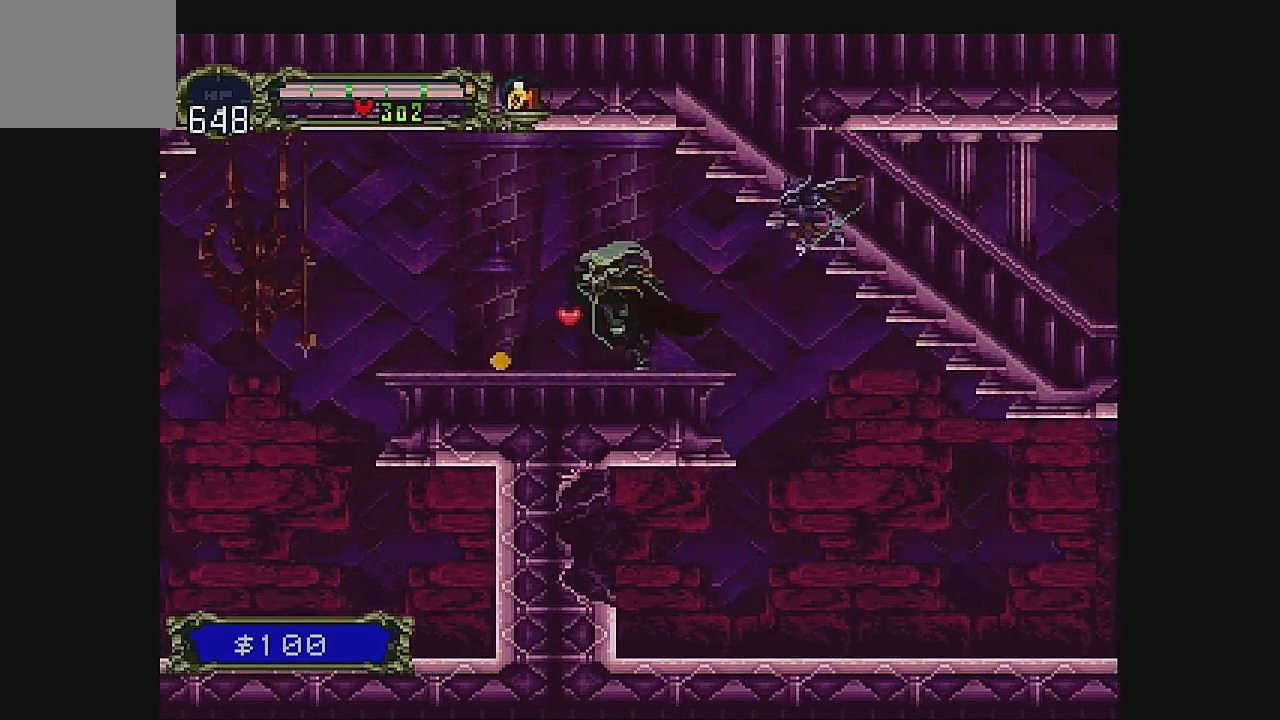
{"buttons": ["DPAD_LEFT"], "left_stick": "center", "events": []}
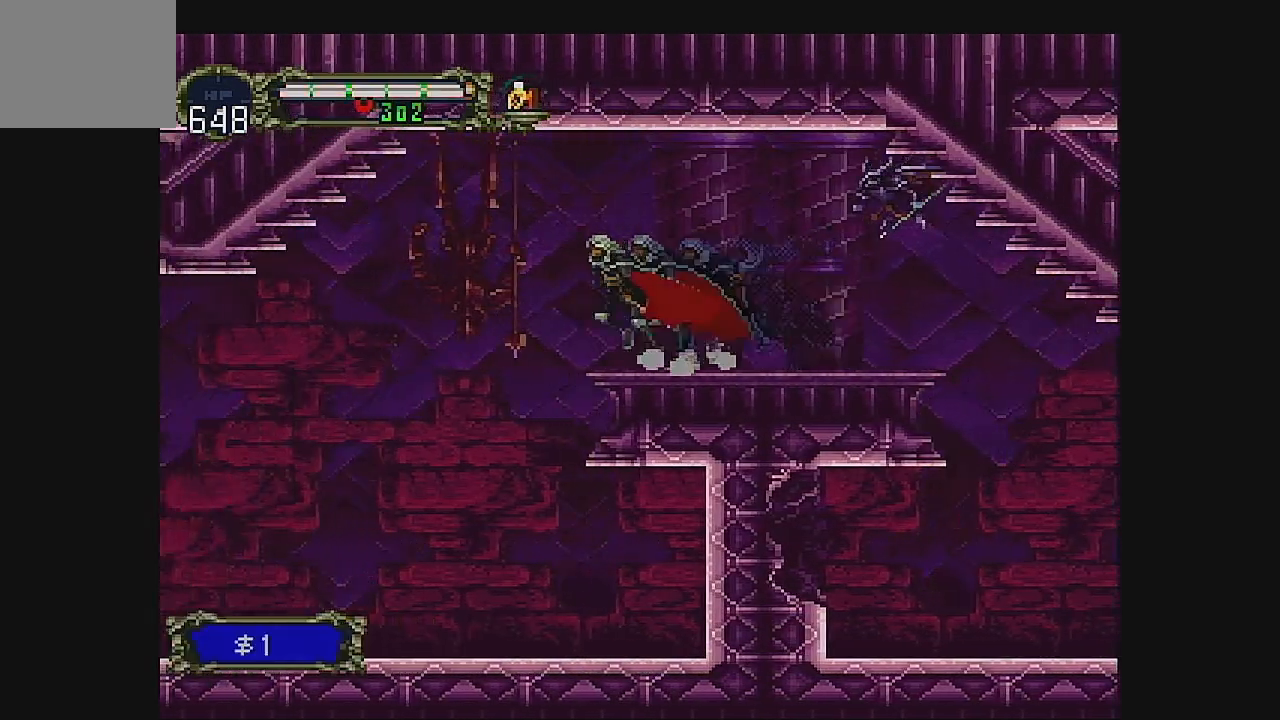
{"buttons": ["DPAD_LEFT"], "left_stick": "center", "events": []}
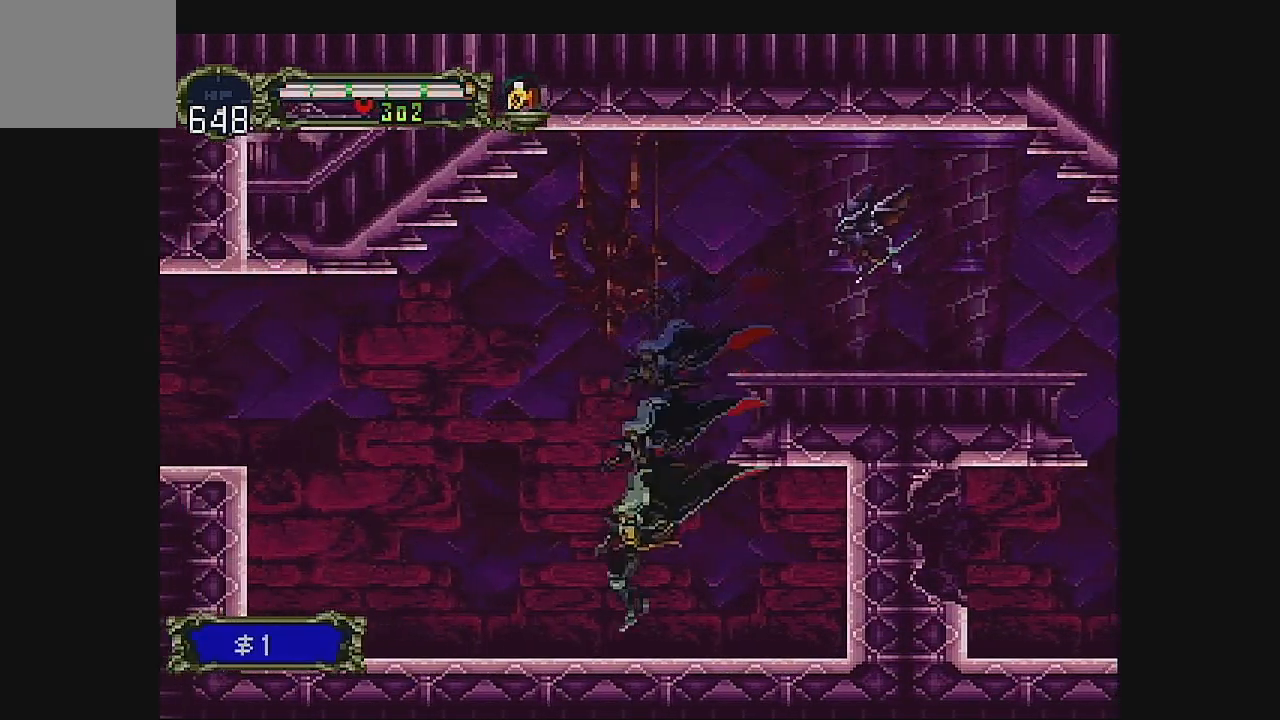
{"buttons": ["A", "DPAD_LEFT"], "left_stick": "center", "events": [[467, "A", "down"]]}
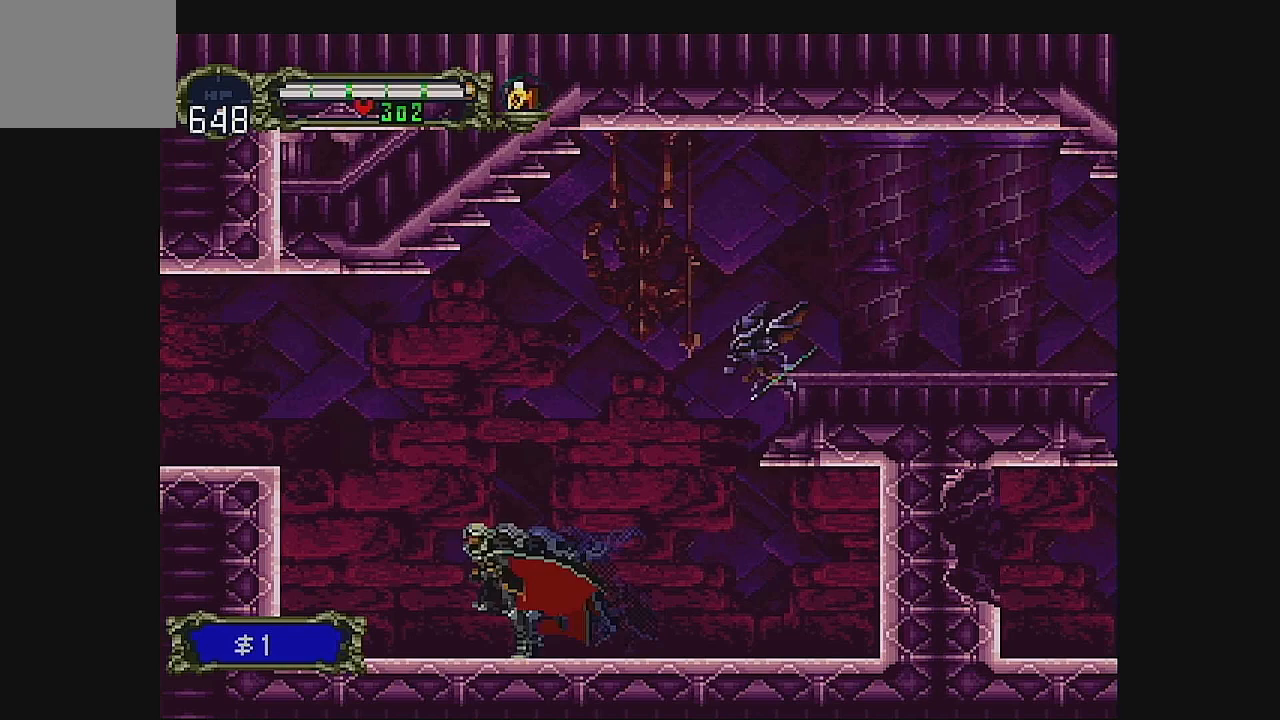
{"buttons": ["A", "DPAD_LEFT"], "left_stick": "center", "events": [[367, "A", "up"], [433, "A", "down"]]}
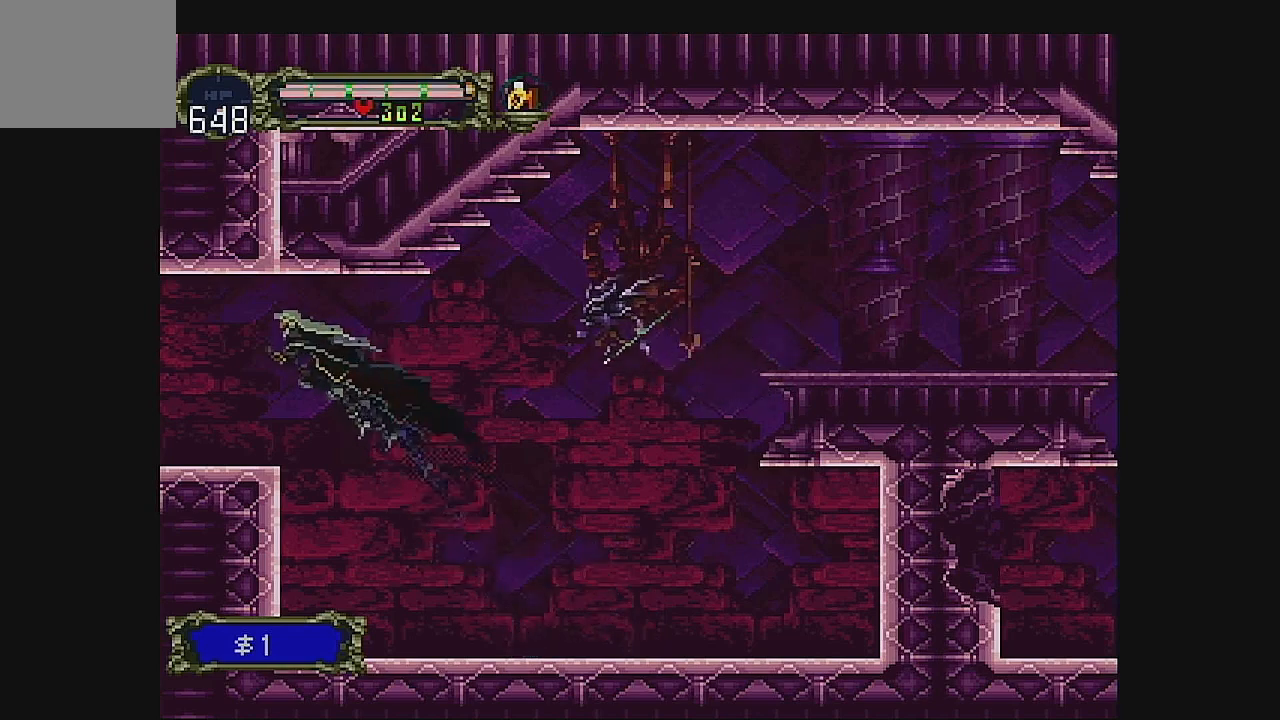
{"buttons": ["DPAD_LEFT"], "left_stick": "center", "events": [[133, "A", "up"]]}
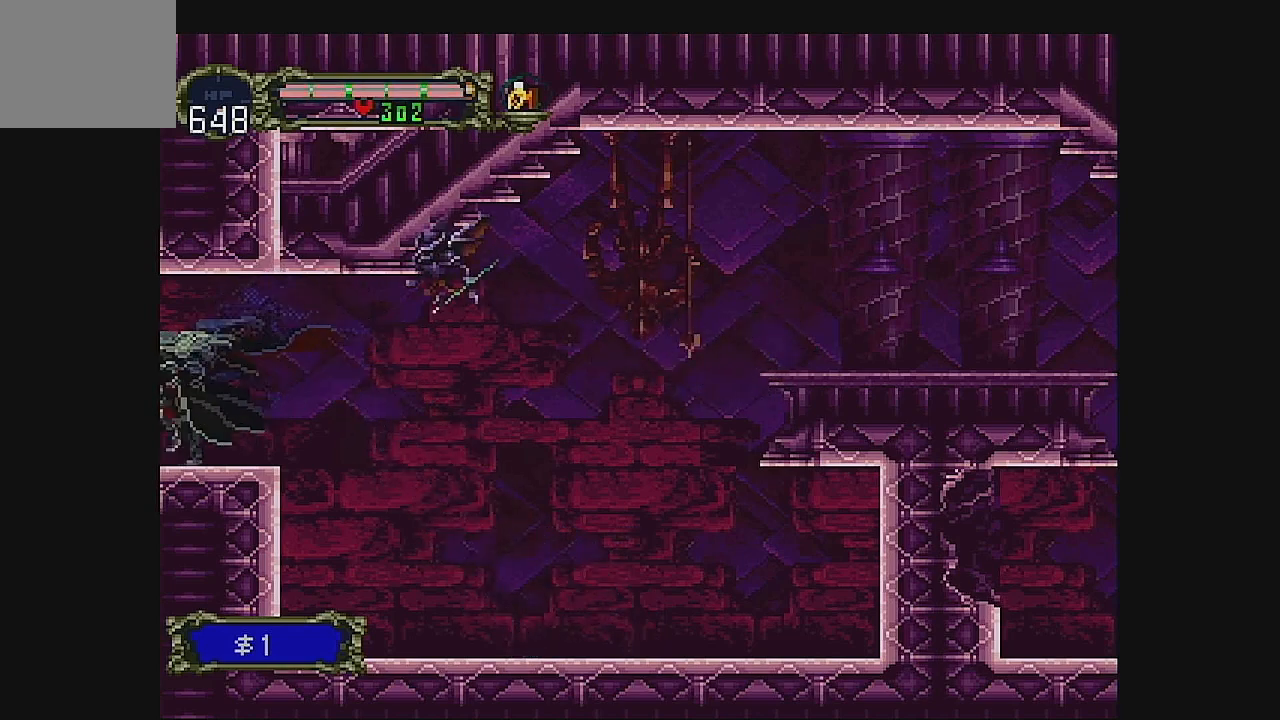
{"buttons": [], "left_stick": "center", "events": [[200, "DPAD_LEFT", "up"]]}
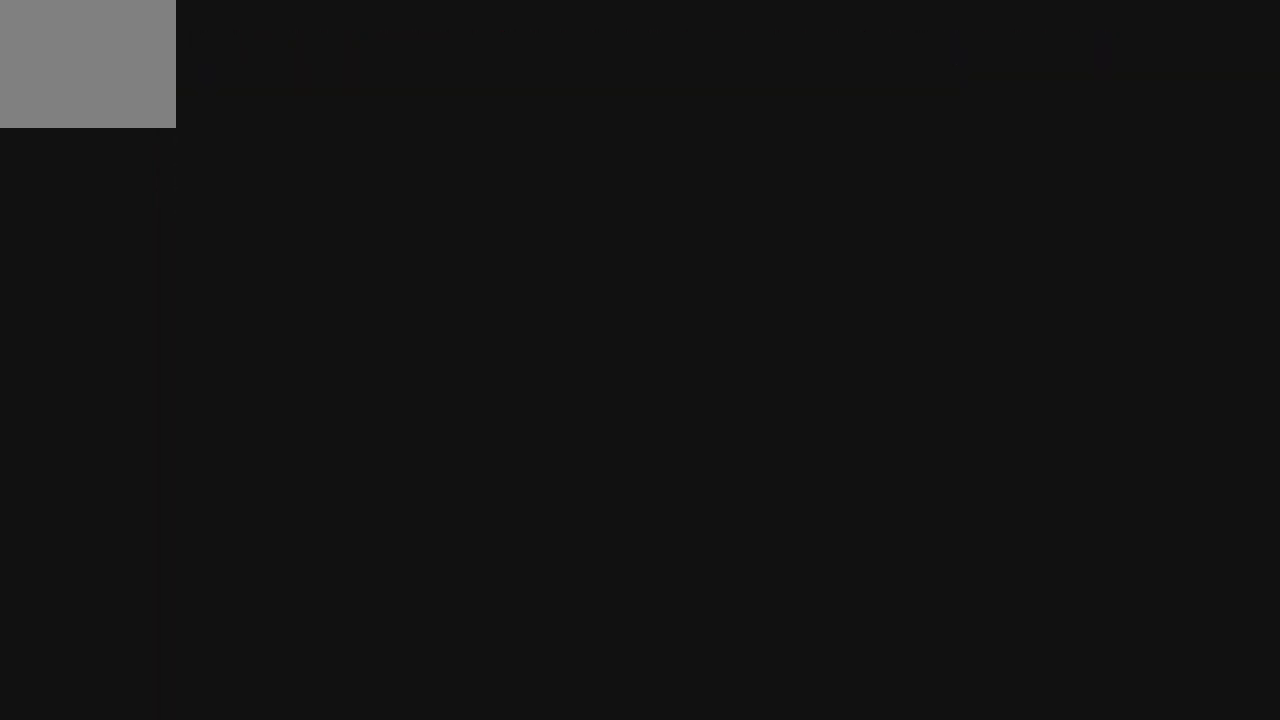
{"buttons": ["DPAD_LEFT"], "left_stick": "center", "events": [[300, "DPAD_LEFT", "down"]]}
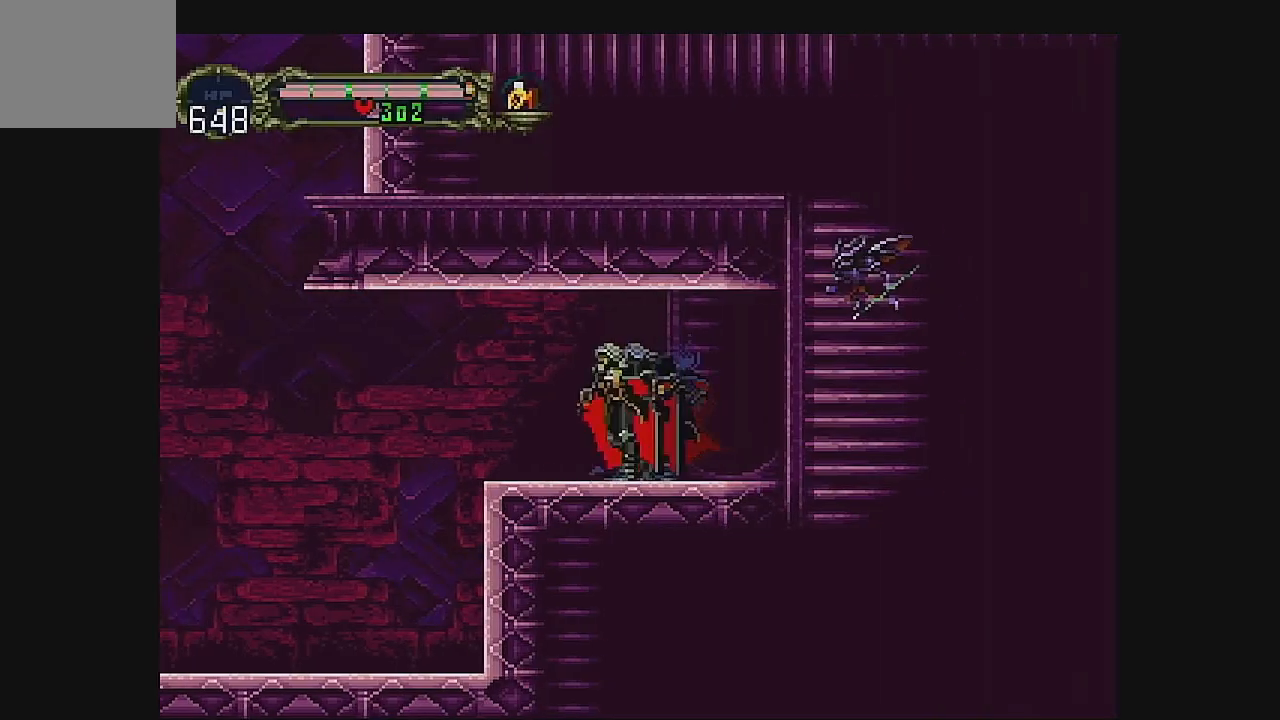
{"buttons": ["DPAD_LEFT"], "left_stick": "center", "events": []}
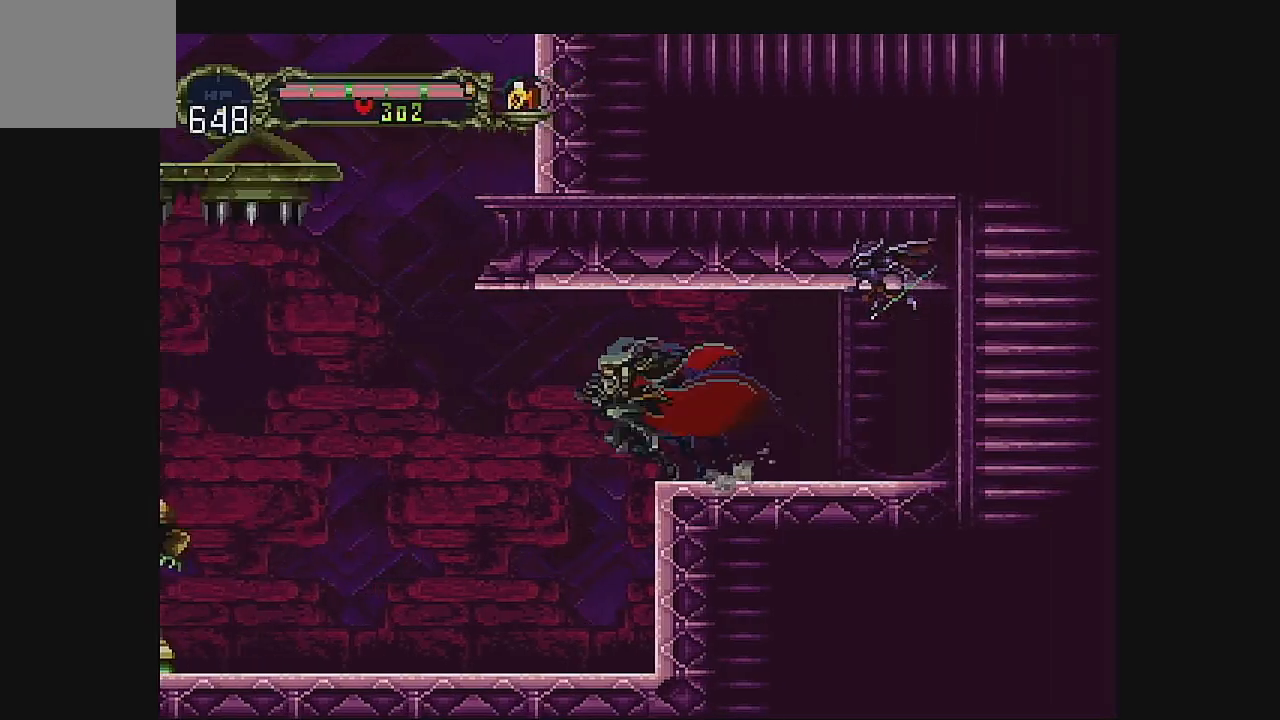
{"buttons": ["A", "DPAD_LEFT"], "left_stick": "center", "events": [[167, "DPAD_LEFT", "up"], [300, "DPAD_LEFT", "down"], [400, "A", "down"]]}
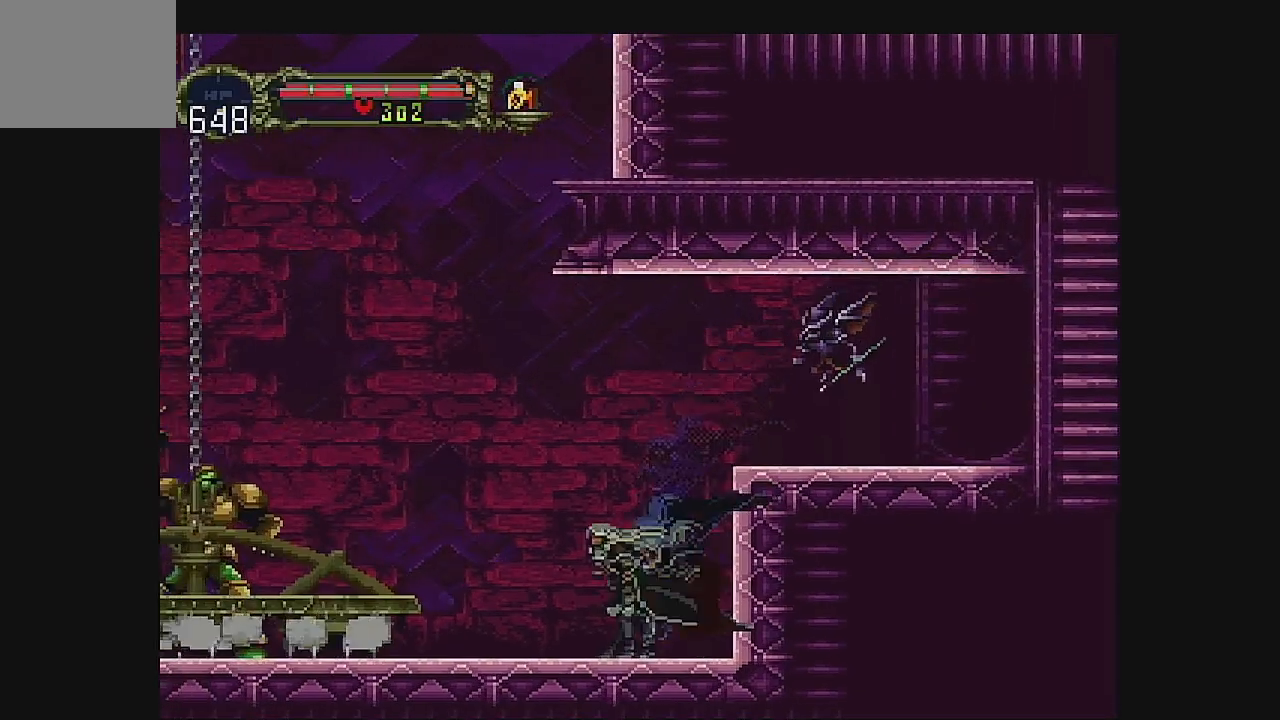
{"buttons": ["B"], "left_stick": "center", "events": [[67, "A", "up"], [400, "B", "down"], [500, "DPAD_LEFT", "up"]]}
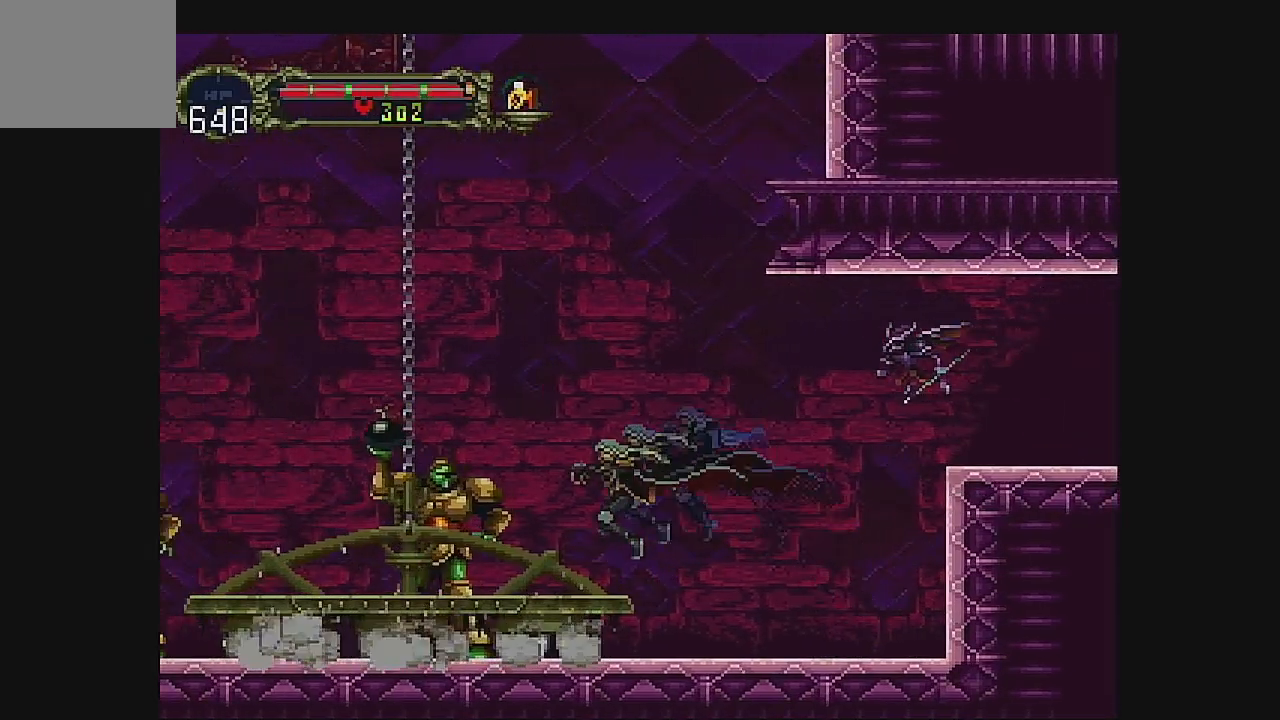
{"buttons": ["B"], "left_stick": "center", "events": [[67, "B", "up"], [433, "B", "down"]]}
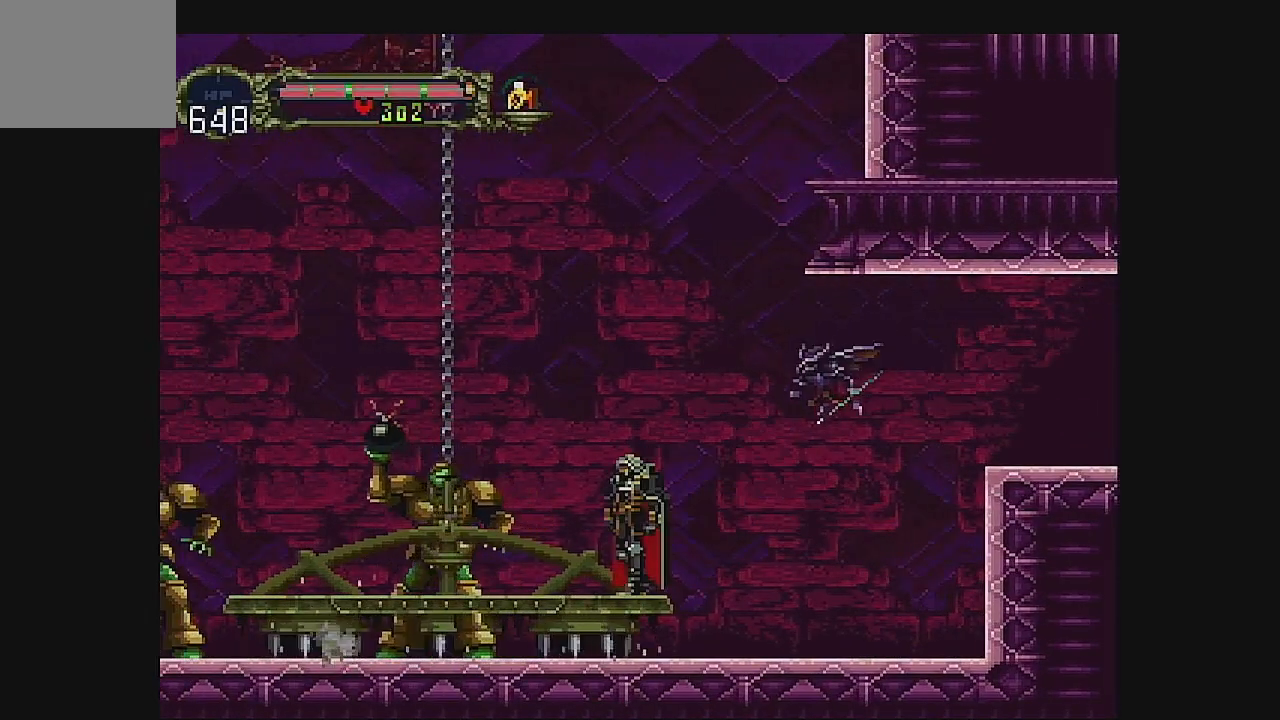
{"buttons": [], "left_stick": "center", "events": [[100, "B", "up"], [100, "DPAD_DOWN", "down"], [167, "DPAD_DOWN", "up"]]}
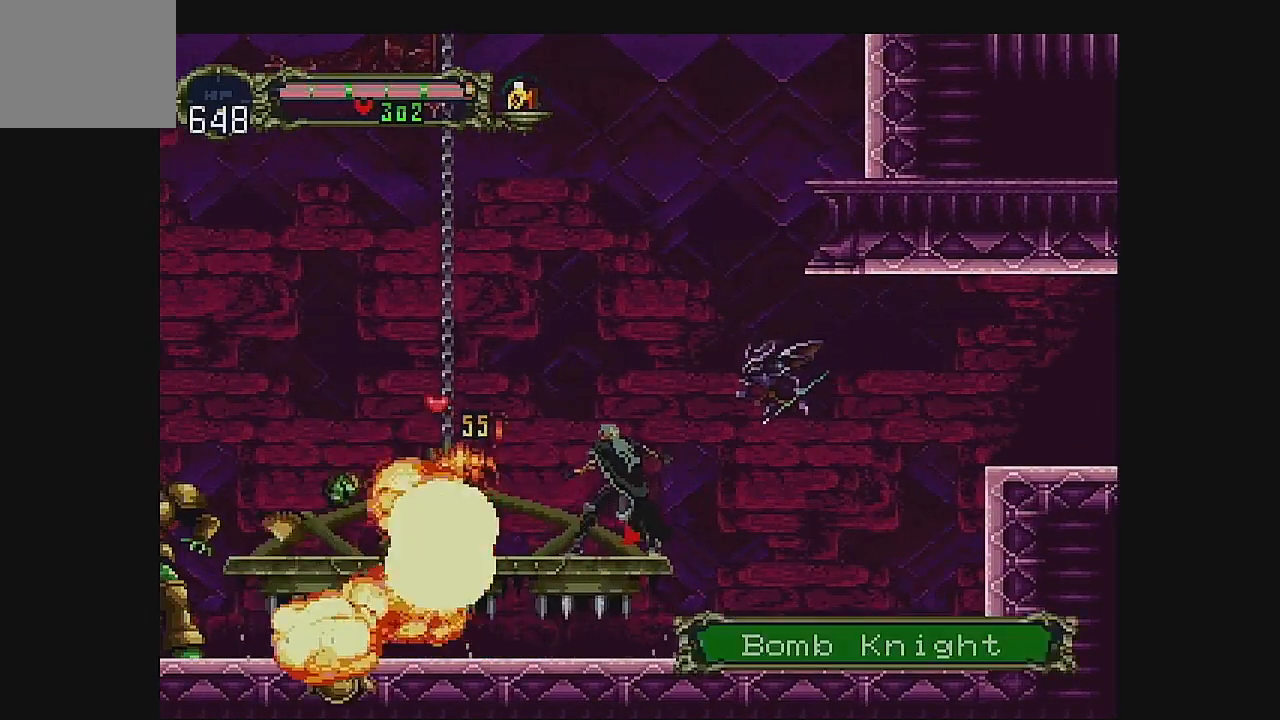
{"buttons": ["DPAD_LEFT"], "left_stick": "center", "events": [[33, "DPAD_LEFT", "down"], [133, "DPAD_LEFT", "up"], [233, "DPAD_LEFT", "down"]]}
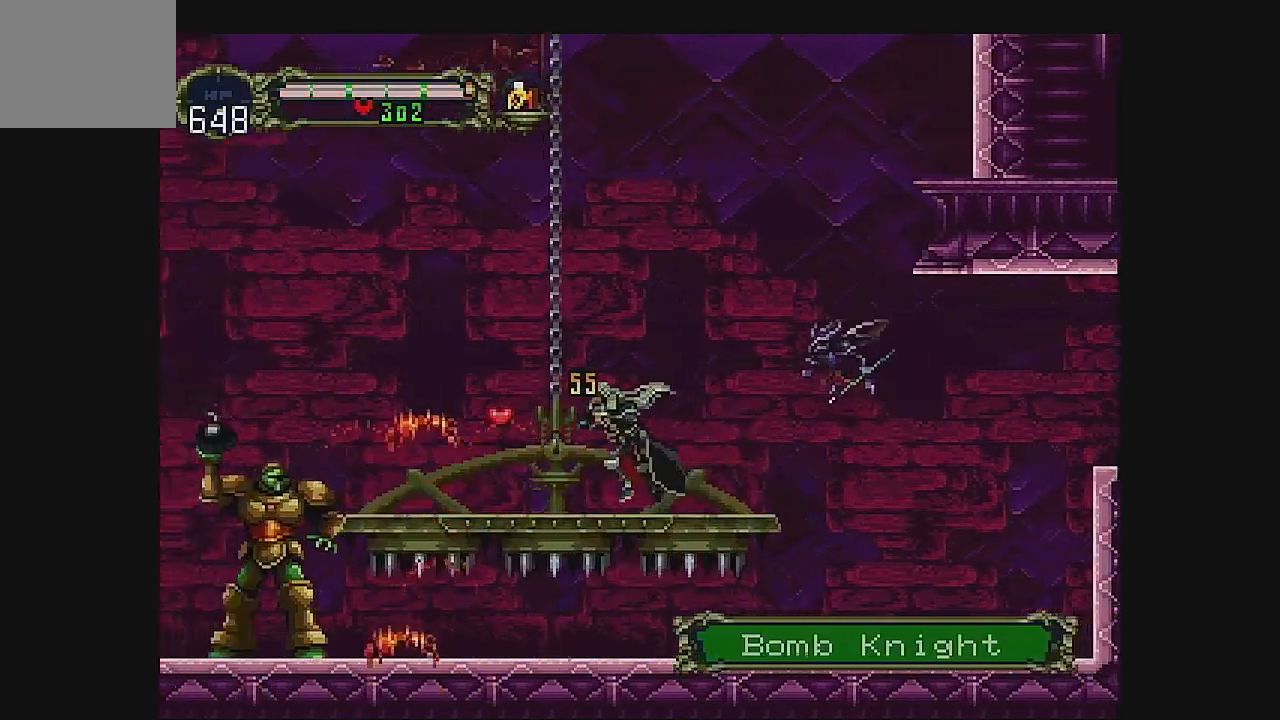
{"buttons": ["A", "DPAD_LEFT"], "left_stick": "center", "events": [[333, "A", "down"]]}
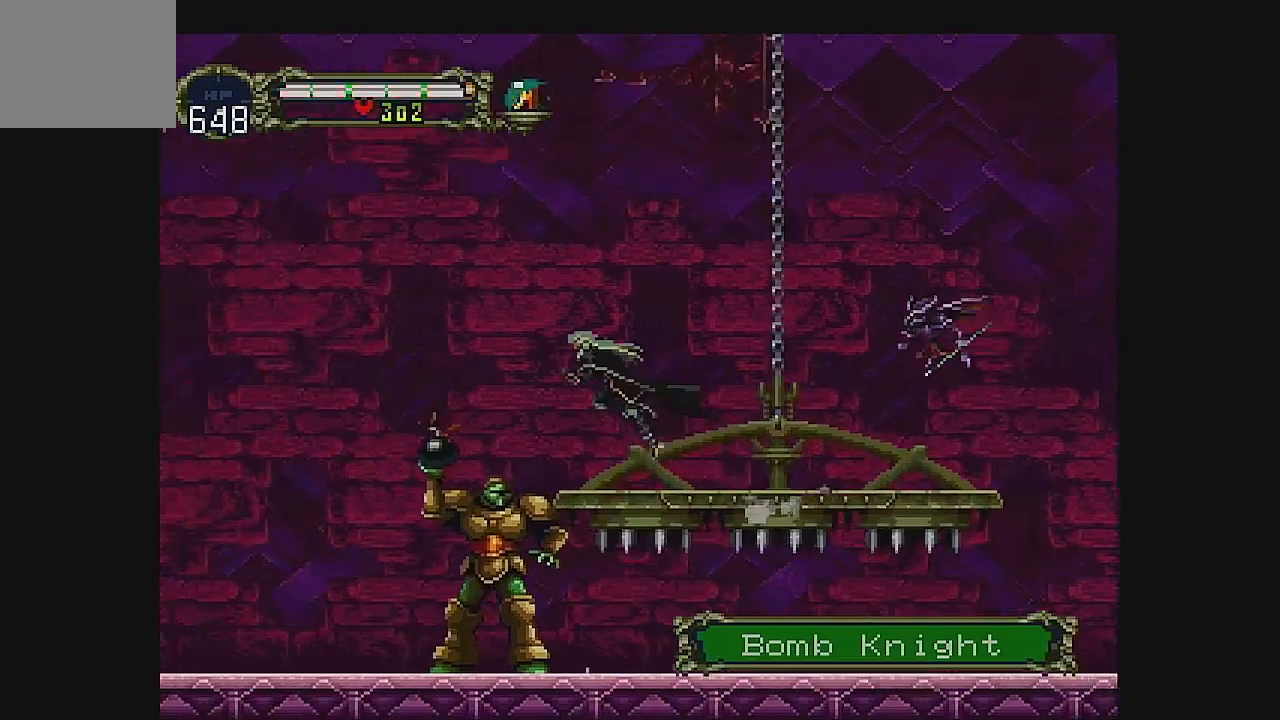
{"buttons": ["DPAD_LEFT"], "left_stick": "center", "events": [[33, "A", "up"], [233, "A", "down"], [400, "A", "up"]]}
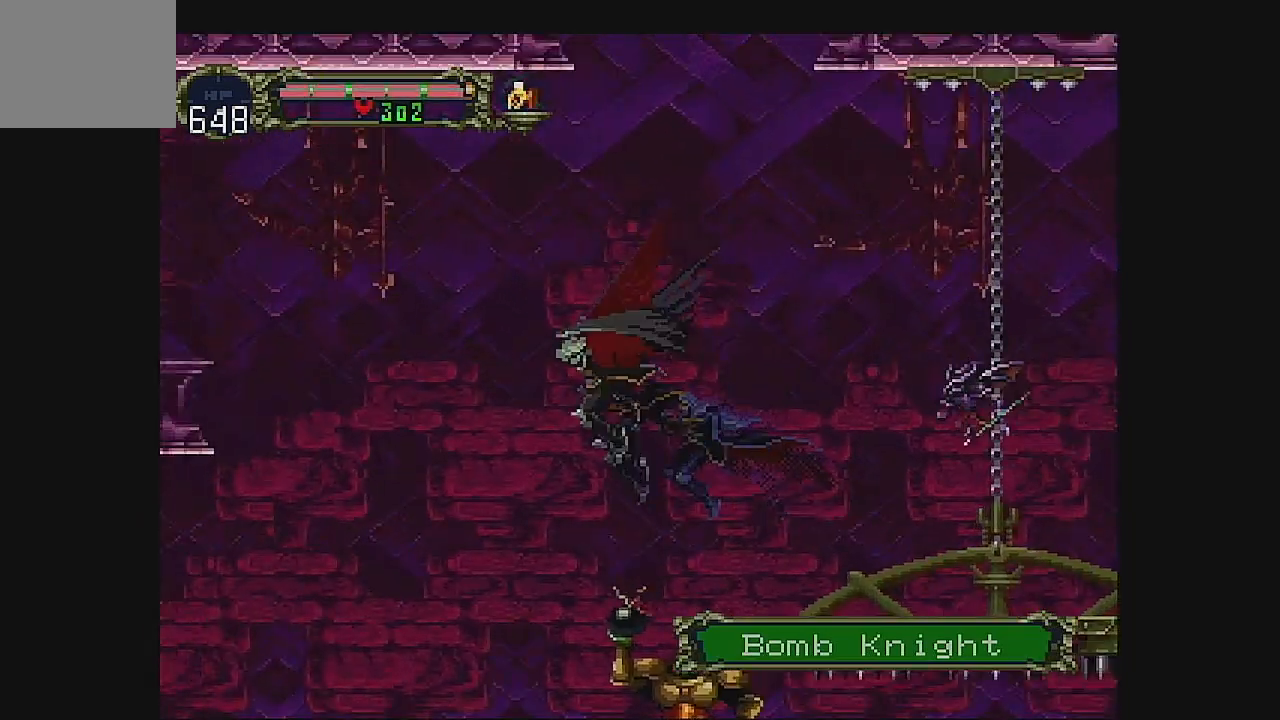
{"buttons": [], "left_stick": "center", "events": [[333, "DPAD_LEFT", "up"], [400, "DPAD_RIGHT", "down"], [500, "DPAD_RIGHT", "up"]]}
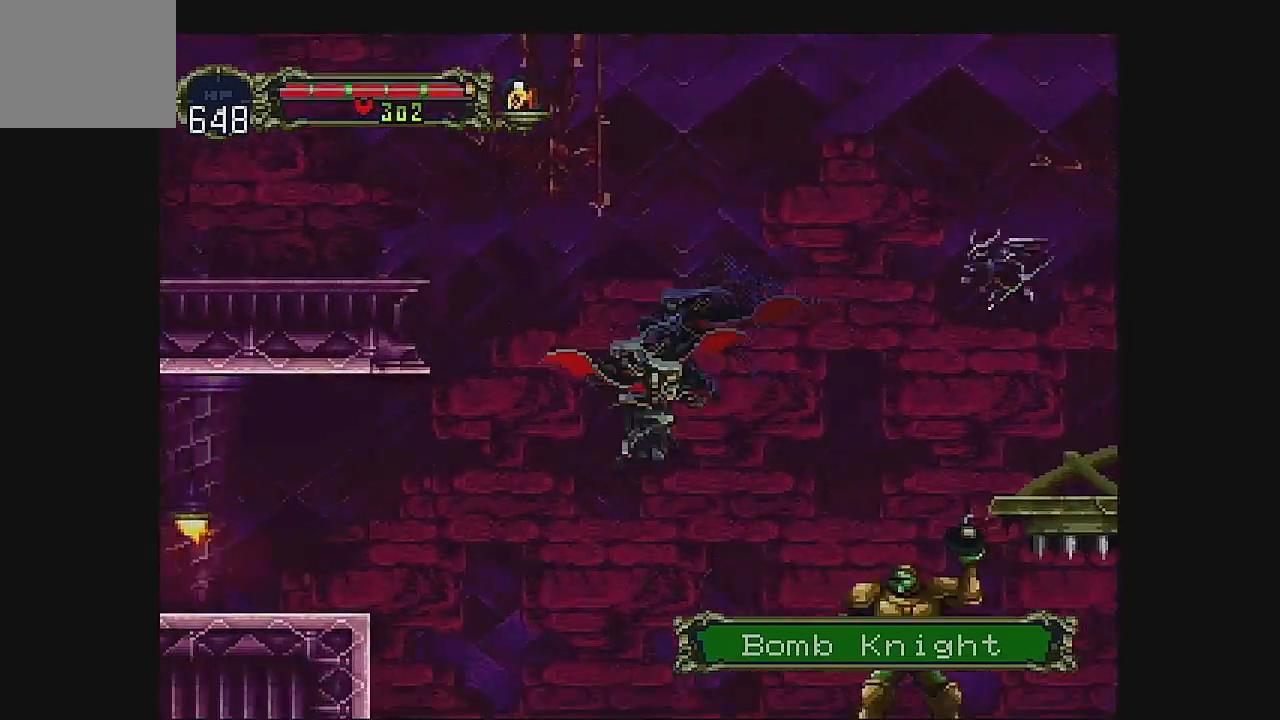
{"buttons": ["DPAD_LEFT"], "left_stick": "center", "events": [[67, "B", "down"], [200, "B", "up"], [233, "B", "down"], [400, "B", "up"], [433, "DPAD_LEFT", "down"]]}
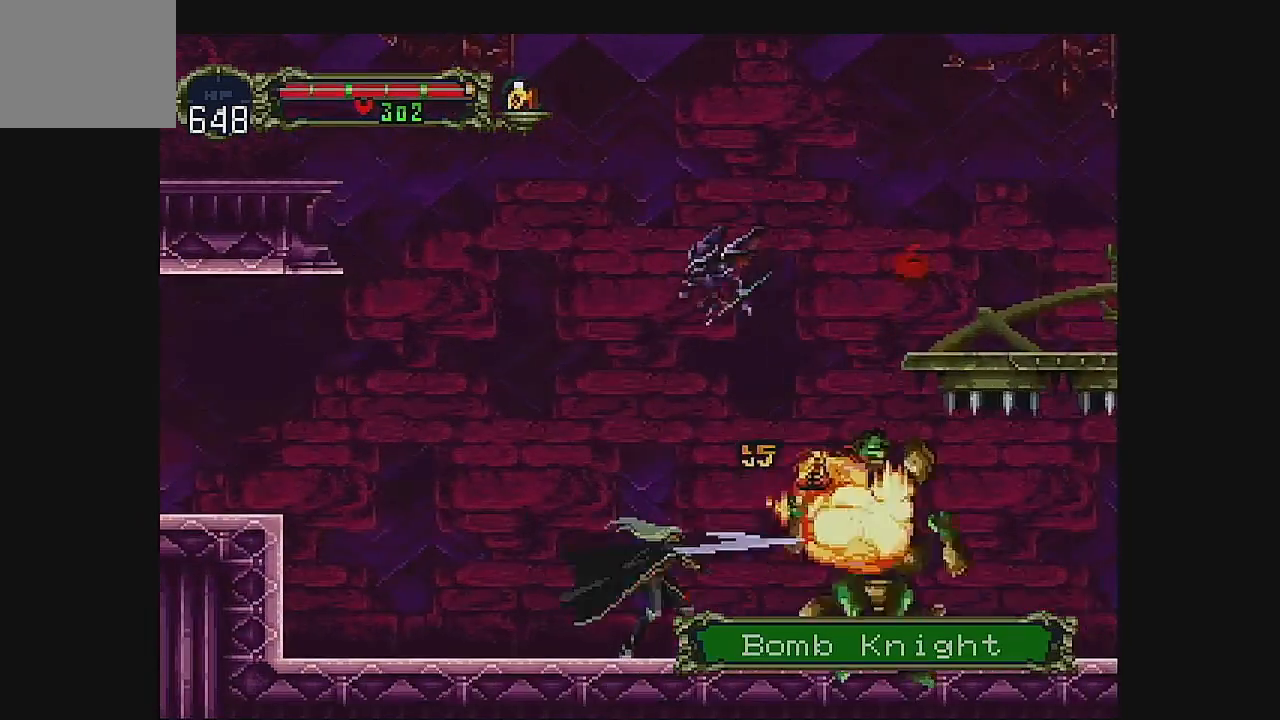
{"buttons": ["DPAD_RIGHT"], "left_stick": "center", "events": [[267, "DPAD_LEFT", "up"], [333, "DPAD_RIGHT", "down"]]}
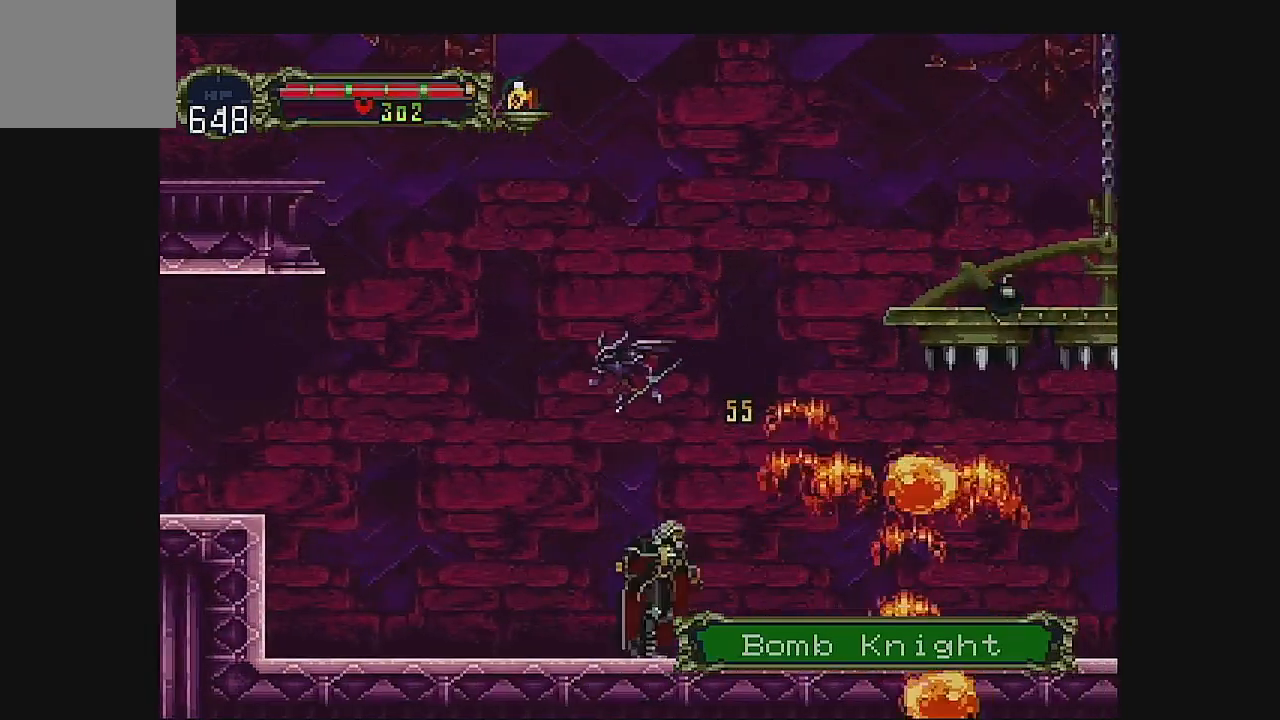
{"buttons": [], "left_stick": "center", "events": [[267, "DPAD_RIGHT", "up"], [400, "DPAD_LEFT", "down"], [500, "DPAD_LEFT", "up"]]}
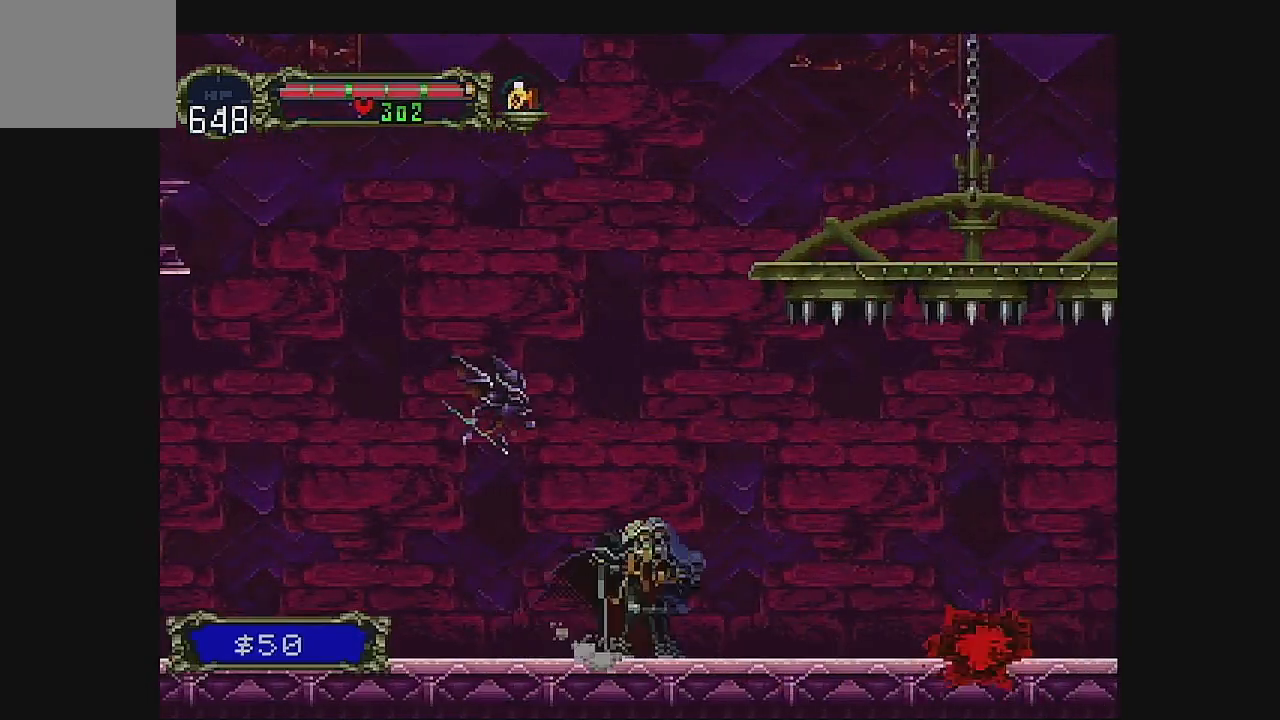
{"buttons": ["DPAD_LEFT"], "left_stick": "center", "events": [[67, "DPAD_LEFT", "down"], [167, "DPAD_LEFT", "up"], [233, "DPAD_LEFT", "down"]]}
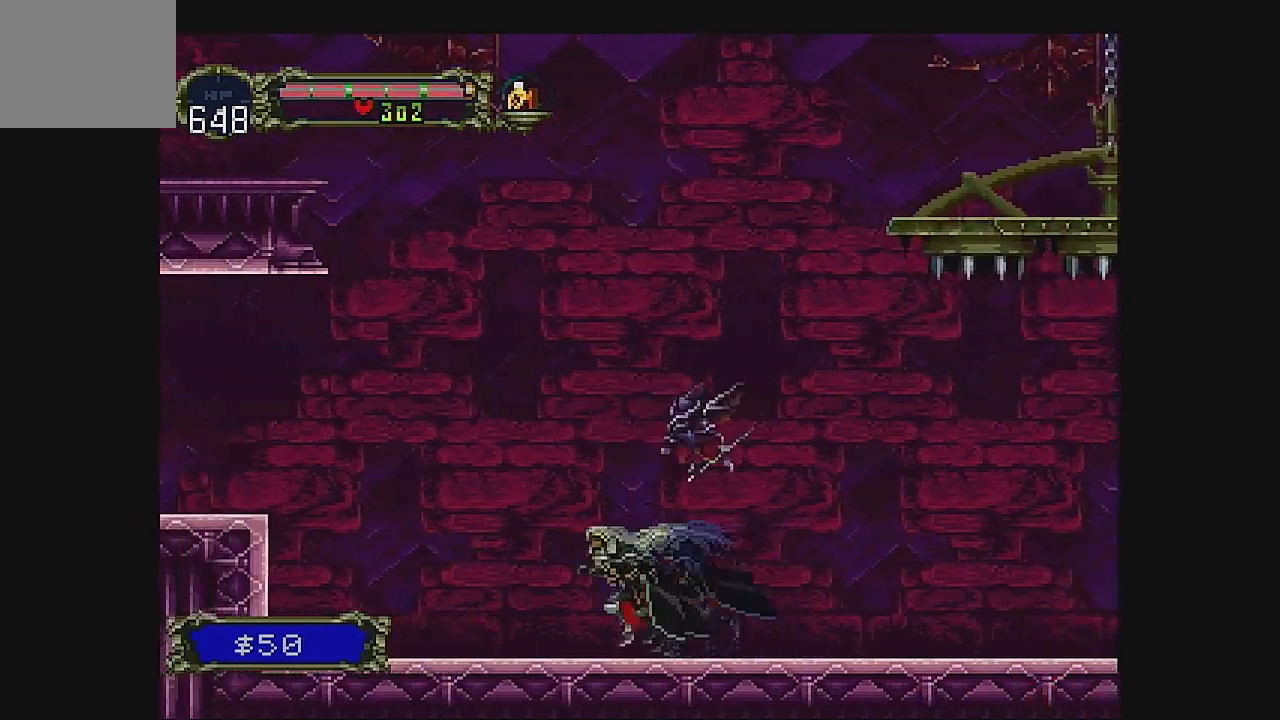
{"buttons": ["A", "DPAD_LEFT"], "left_stick": "center", "events": [[367, "A", "down"]]}